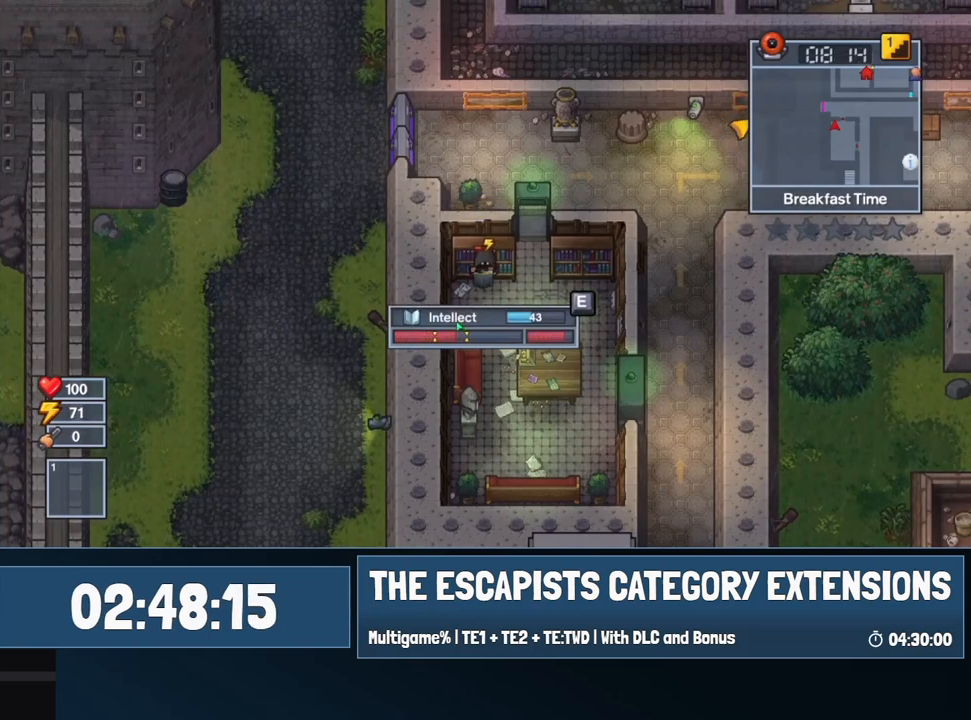
Gameplay with keyboard and mouse; each line is a JSON object with the keys and mouse buttons held at the frame after it. "events" lists presses ("down") and releases ("up") of "0", "1", "2", "3", "4", "5", "6", "7", "8", "9", "a", "alt", "backspace", "c", "ctrl", "d", "e", "equals", "escape", "f", "f1", "f2", "f3", "f4", "i", "j", "m", "minus", "o", "p", "q", "s", "shift", "space", "super", "t", "tab", "w", "mouse_left", "mouse_wheel" and "mouse_right" between this image and that frame as [ms after this image, input, new state], when the widget could be followed in between. "mouse_left", "mouse_wheel", "mouse_right" = the "left", "wheel", "right" buttons of the "mouse" list. No other keys are recorded. "wheel" means that the mouse wheel is clicked or scrolled. Mouse movement is not recorded.
{"keys": ["e"], "mouse": [], "events": [[67, "e", "up"], [167, "e", "down"], [300, "e", "up"], [400, "w", "down"], [450, "e", "down"], [500, "w", "up"]]}
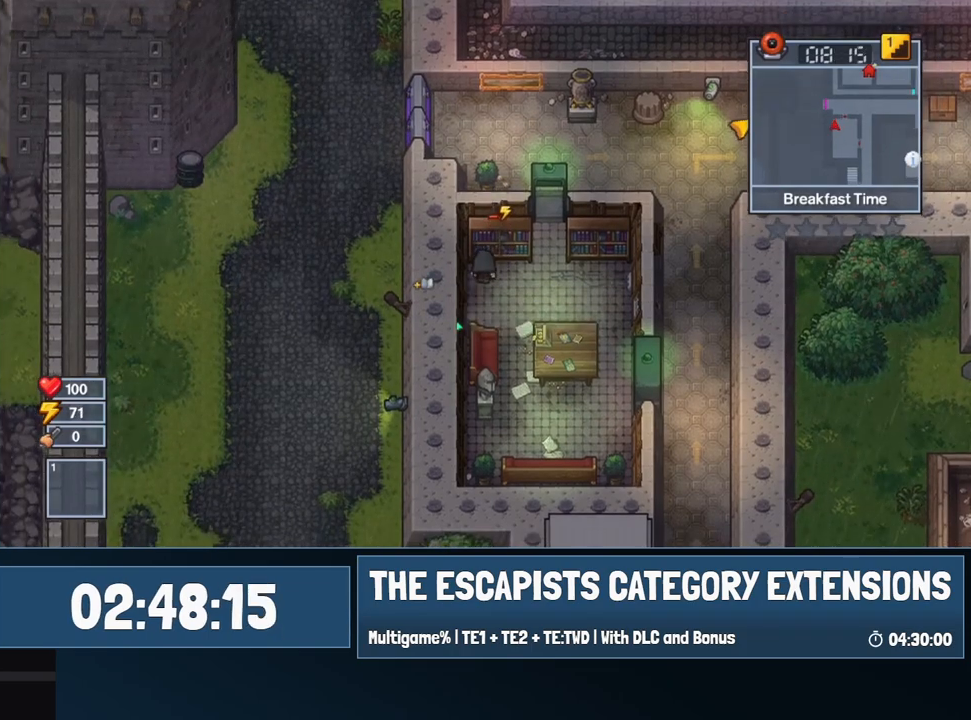
{"keys": ["e"], "mouse": [], "events": []}
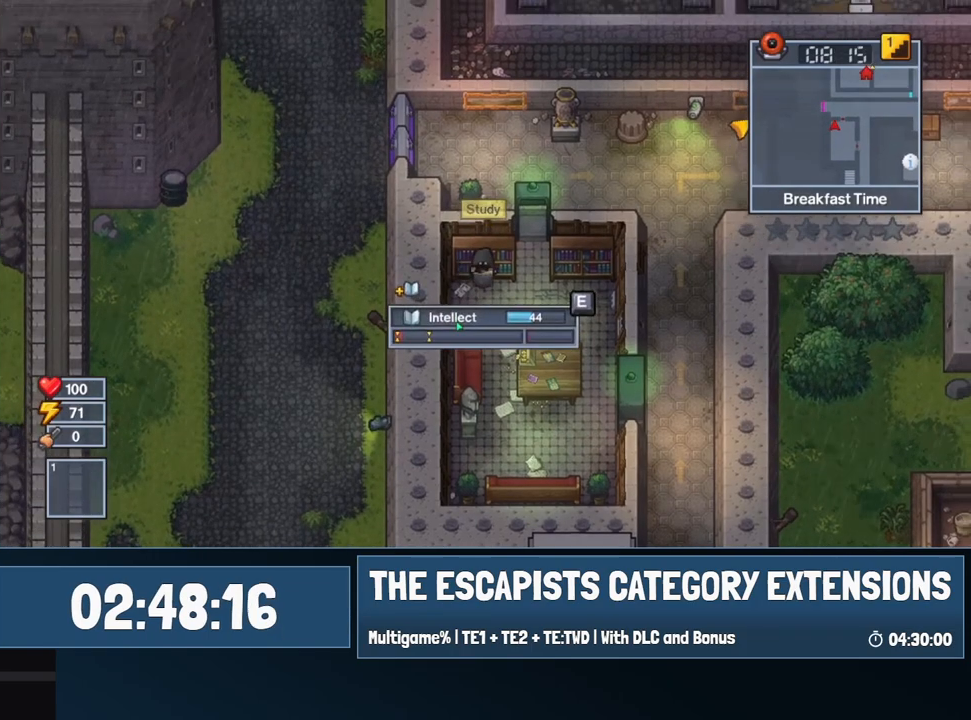
{"keys": ["e"], "mouse": [], "events": [[284, "e", "up"], [384, "e", "down"]]}
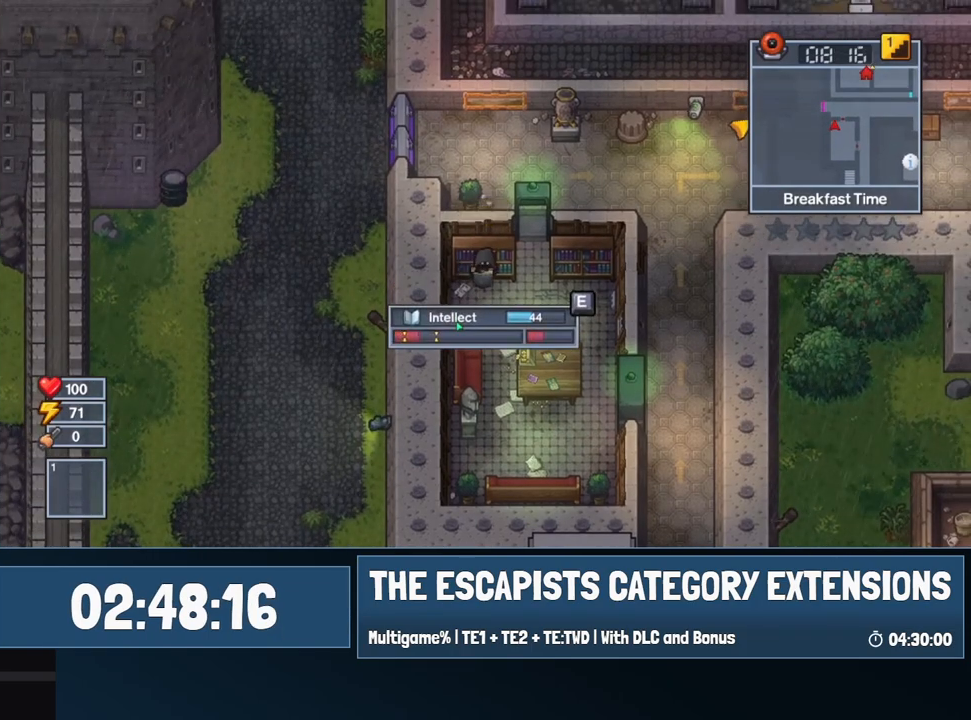
{"keys": [], "mouse": [], "events": [[167, "e", "up"], [267, "e", "down"], [450, "e", "up"]]}
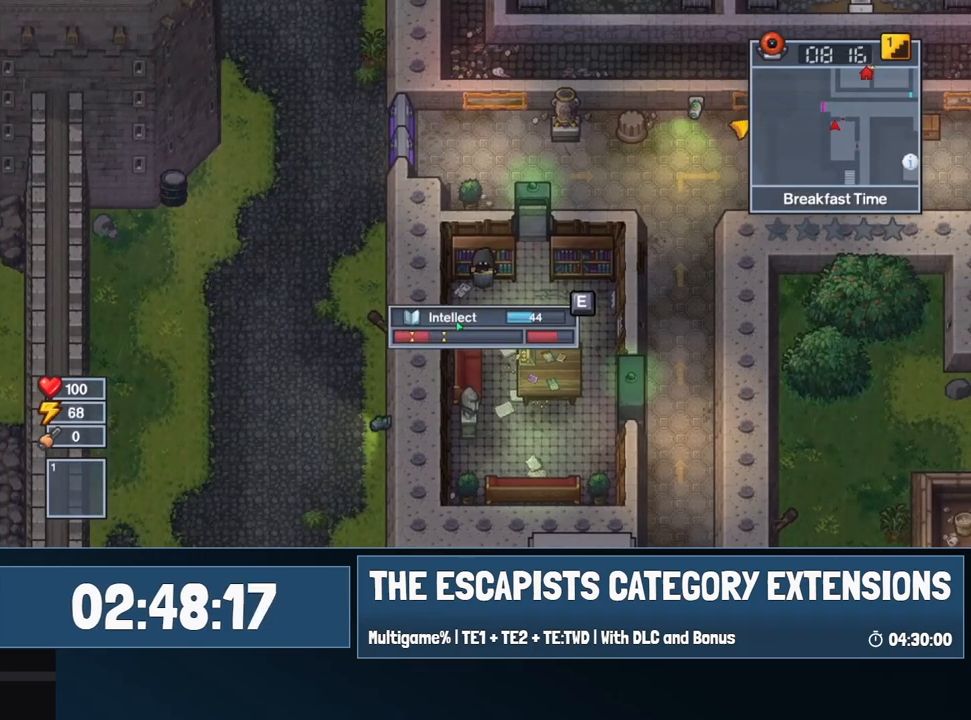
{"keys": [], "mouse": [], "events": [[134, "e", "down"], [367, "e", "up"]]}
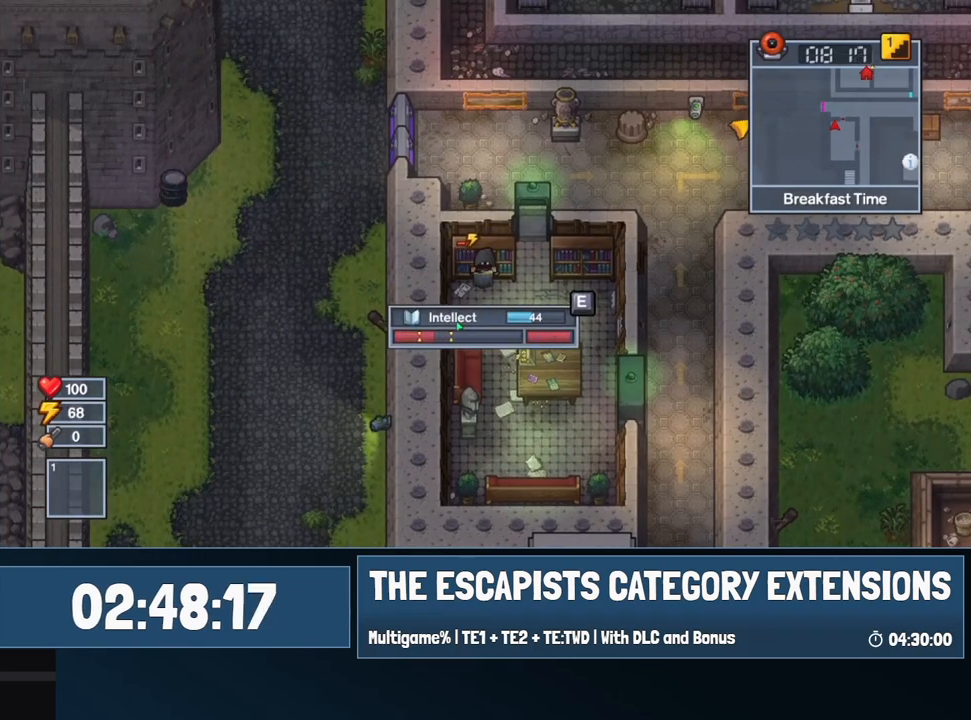
{"keys": ["e"], "mouse": [], "events": [[17, "e", "down"], [150, "e", "up"], [250, "e", "down"], [334, "e", "up"], [384, "w", "down"], [434, "e", "down"], [434, "w", "up"]]}
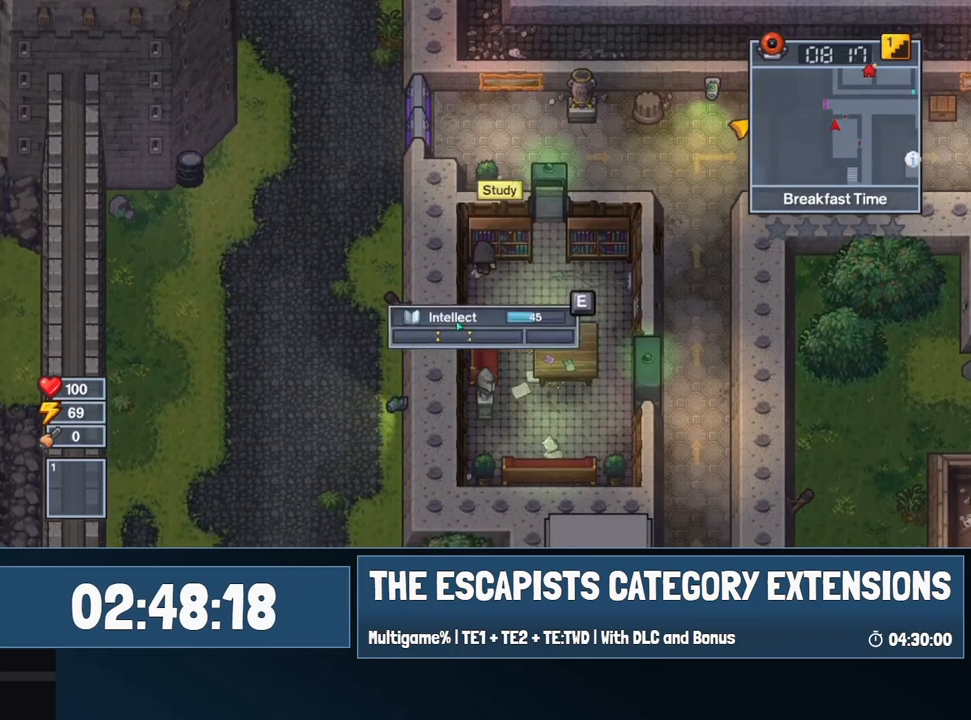
{"keys": ["e"], "mouse": [], "events": [[34, "e", "up"], [67, "e", "down"]]}
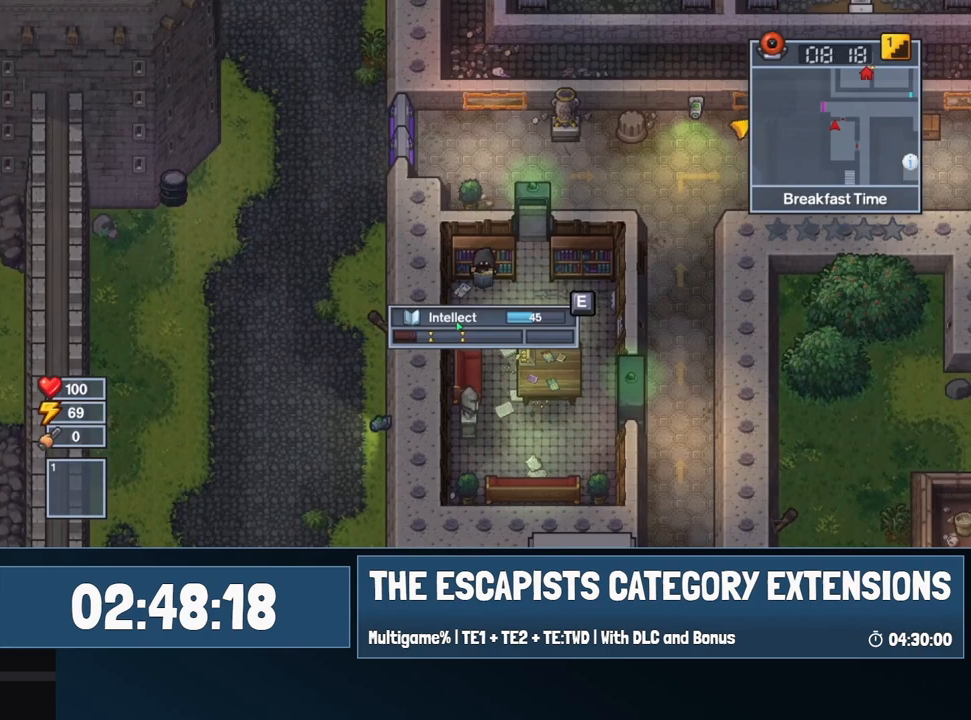
{"keys": [], "mouse": [], "events": [[417, "e", "up"]]}
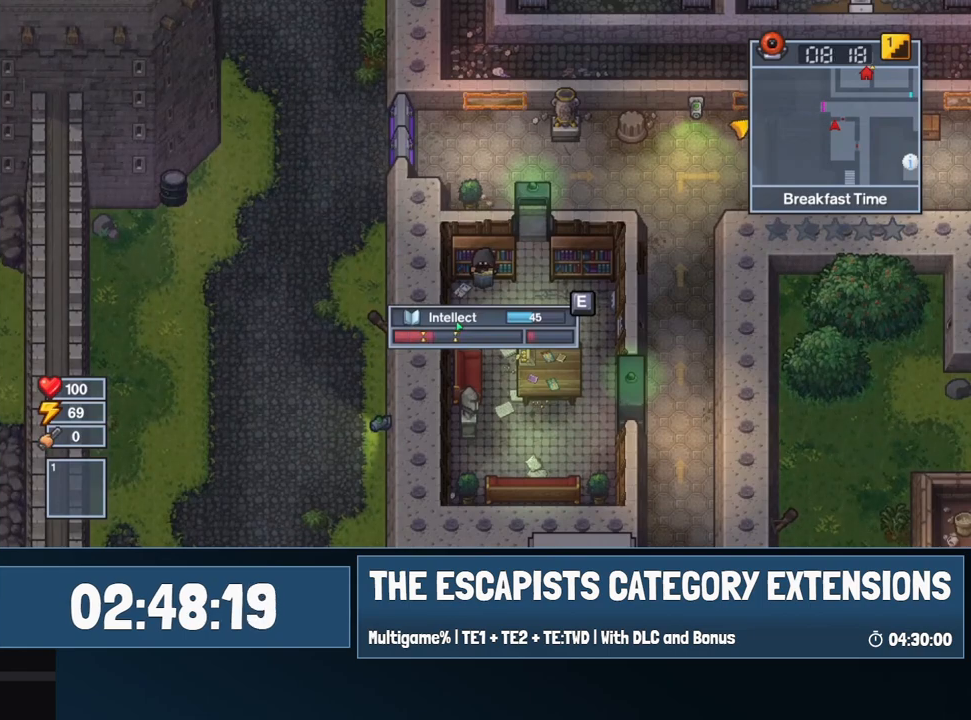
{"keys": [], "mouse": [], "events": [[100, "e", "down"], [250, "e", "up"]]}
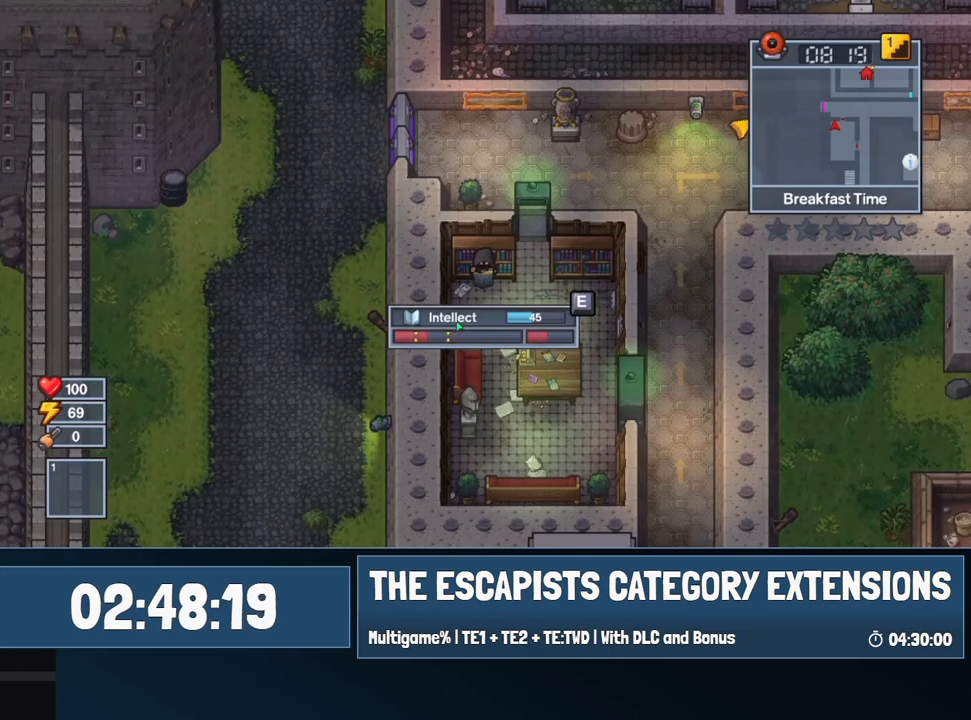
{"keys": [], "mouse": [], "events": [[34, "e", "down"], [117, "e", "up"], [350, "e", "down"], [450, "e", "up"]]}
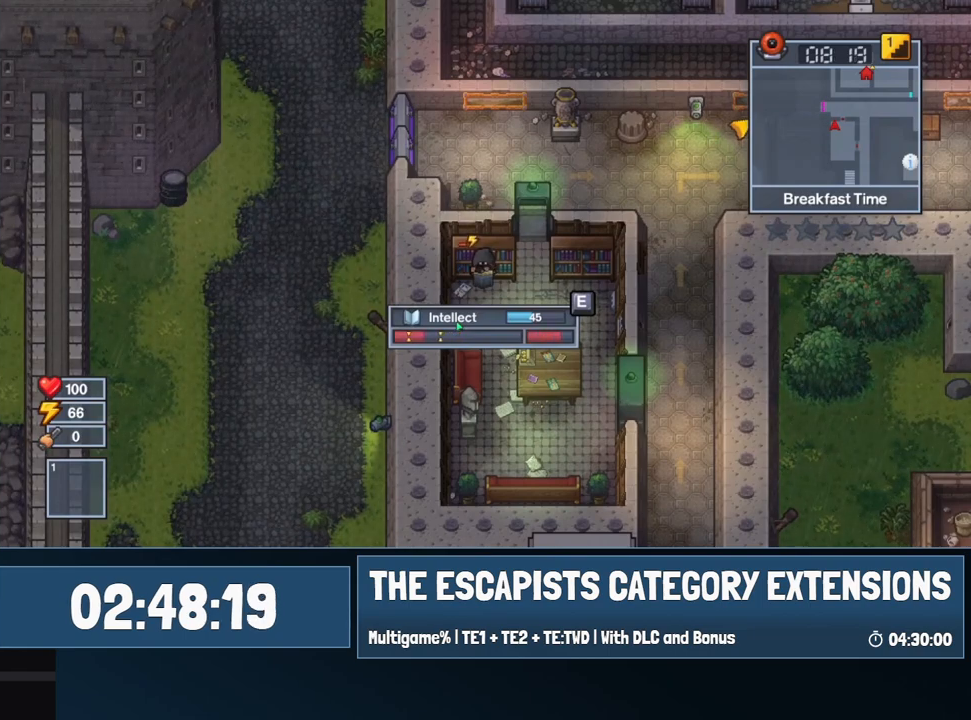
{"keys": ["w"], "mouse": [], "events": [[417, "w", "down"]]}
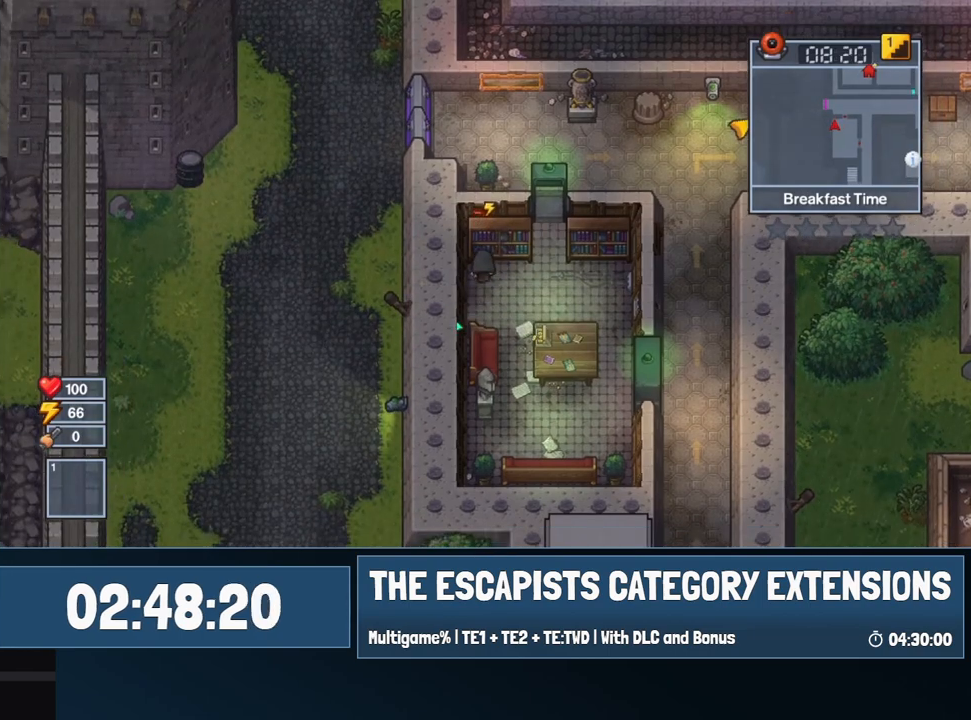
{"keys": ["e"], "mouse": [], "events": [[17, "w", "up"], [100, "e", "down"]]}
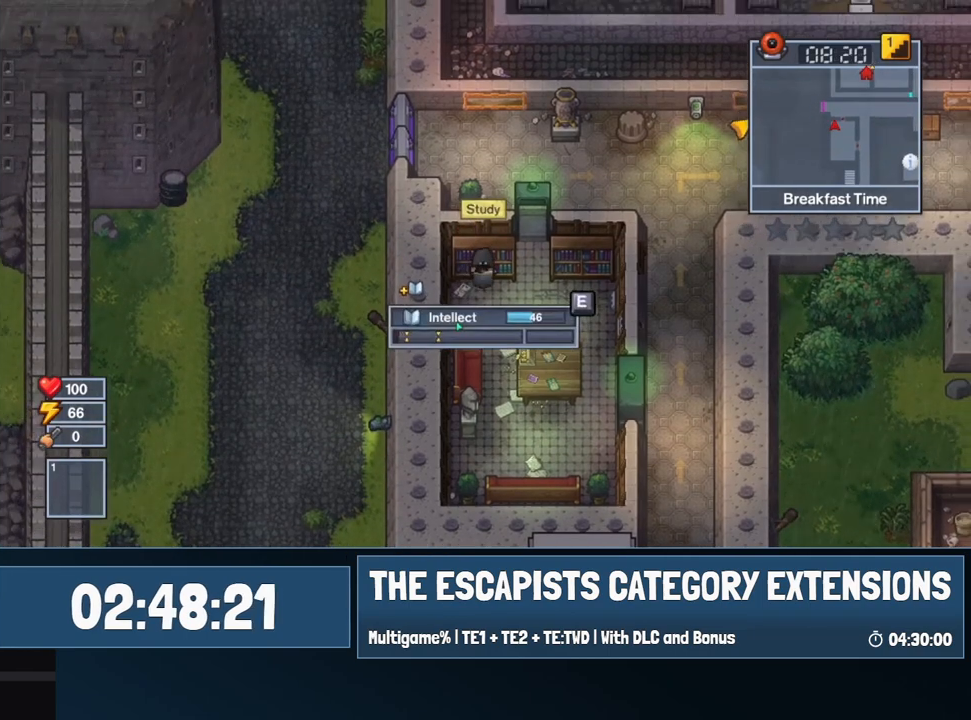
{"keys": ["e"], "mouse": [], "events": []}
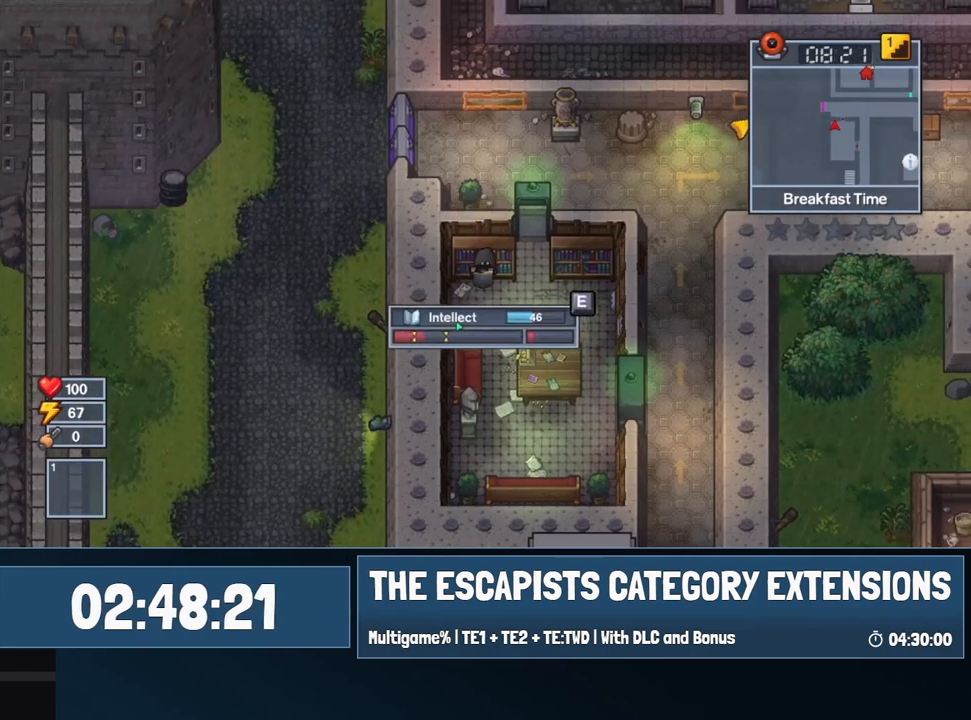
{"keys": ["e"], "mouse": [], "events": [[334, "e", "up"], [467, "e", "down"]]}
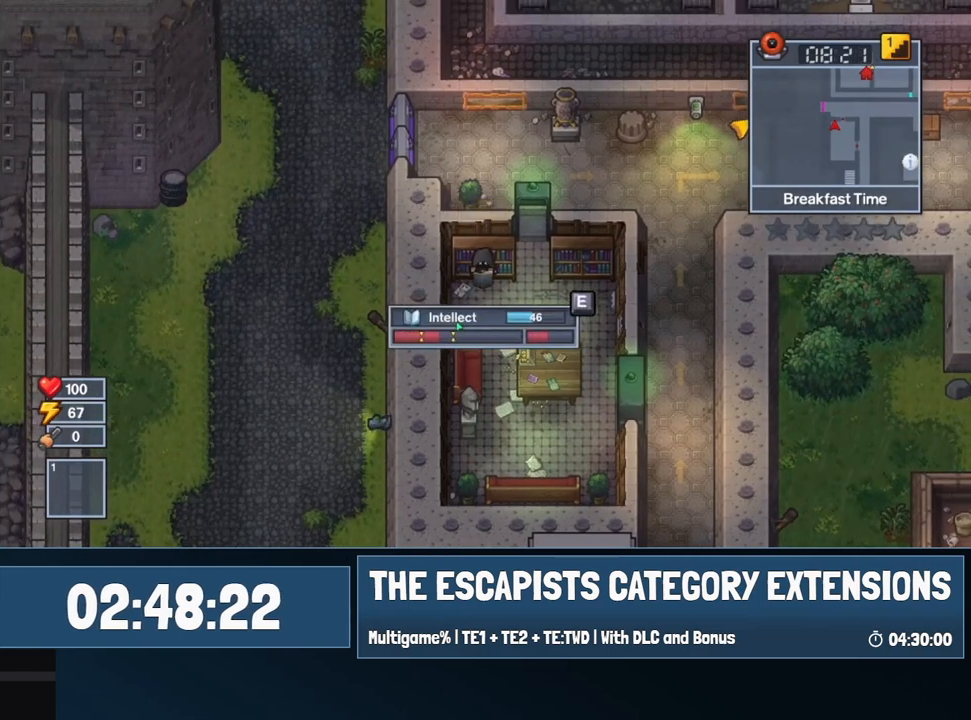
{"keys": ["e"], "mouse": [], "events": [[150, "e", "up"], [300, "e", "down"]]}
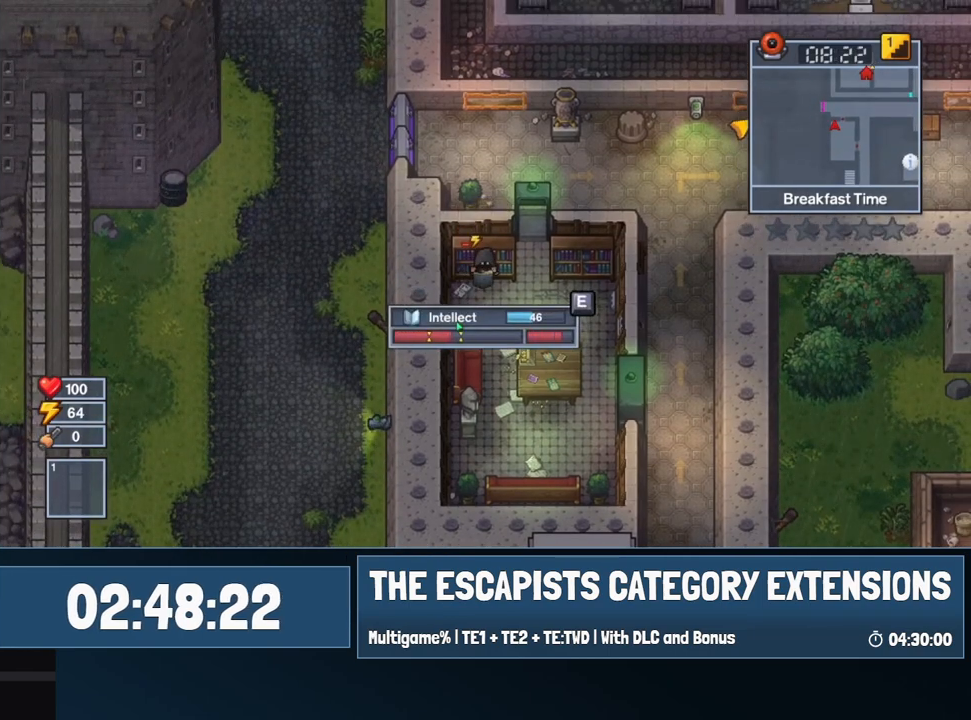
{"keys": ["e"], "mouse": [], "events": [[217, "e", "up"], [450, "e", "down"]]}
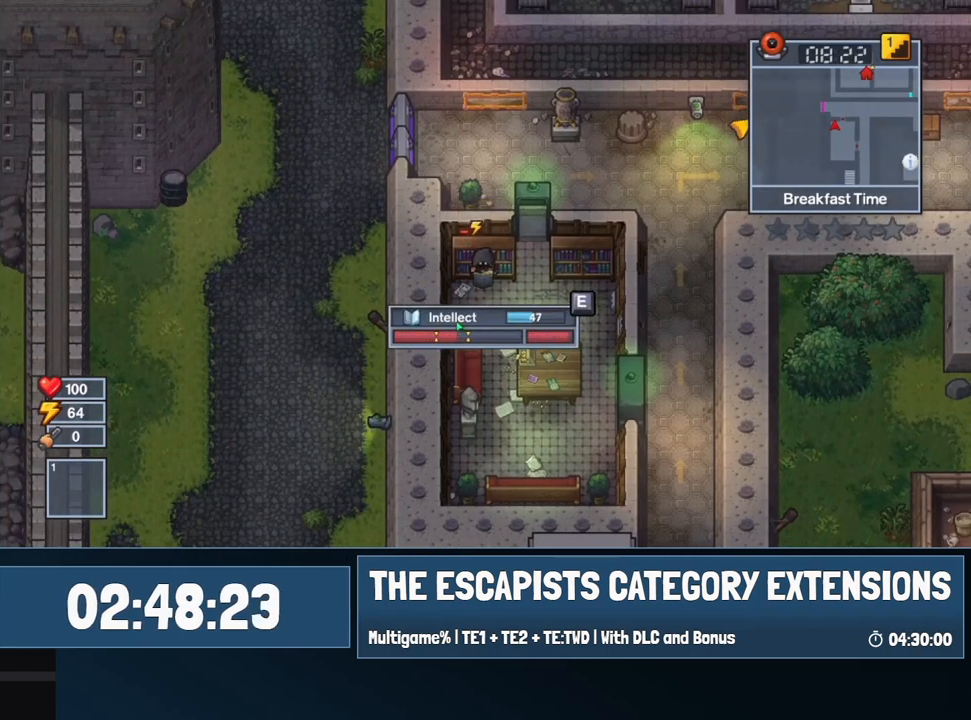
{"keys": ["e"], "mouse": [], "events": [[84, "e", "up"], [234, "e", "down"], [284, "e", "up"], [317, "w", "down"], [367, "e", "down"], [417, "w", "up"]]}
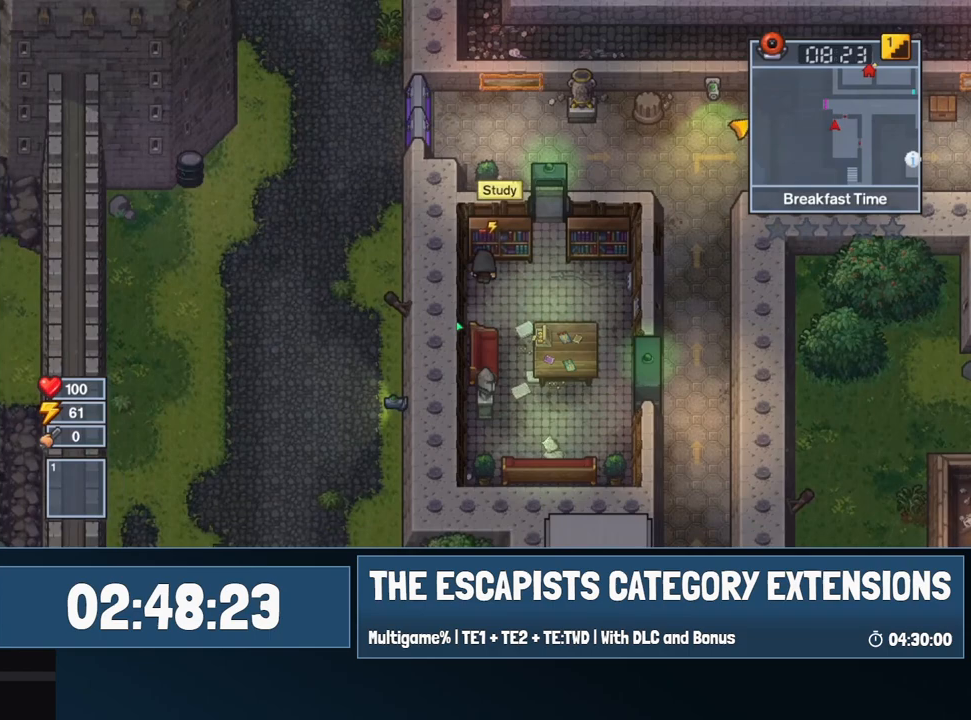
{"keys": ["e"], "mouse": [], "events": []}
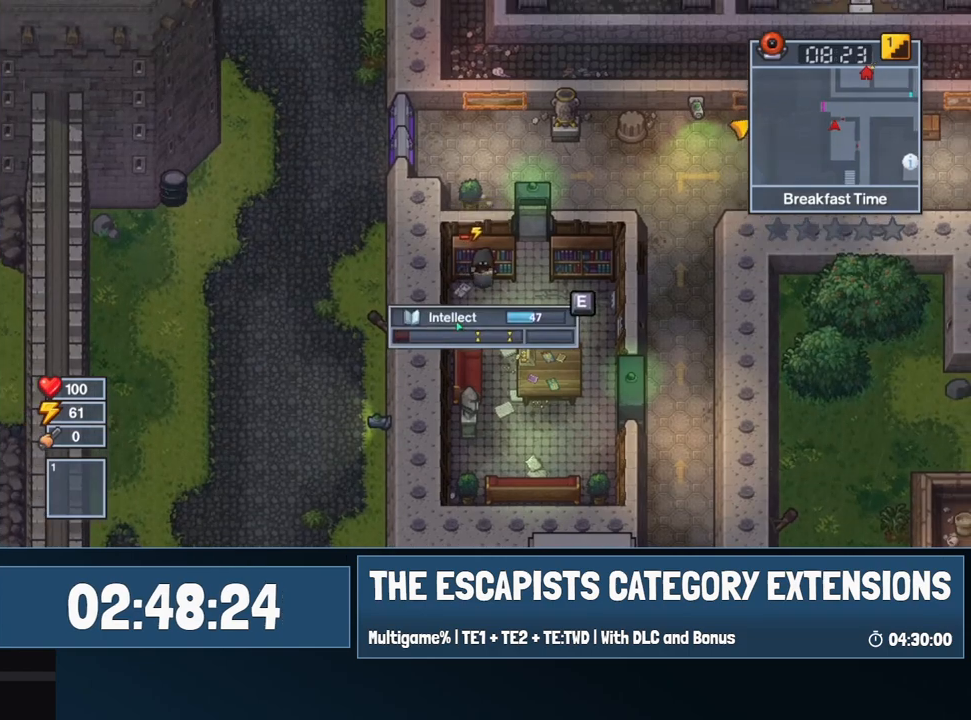
{"keys": ["e"], "mouse": [], "events": []}
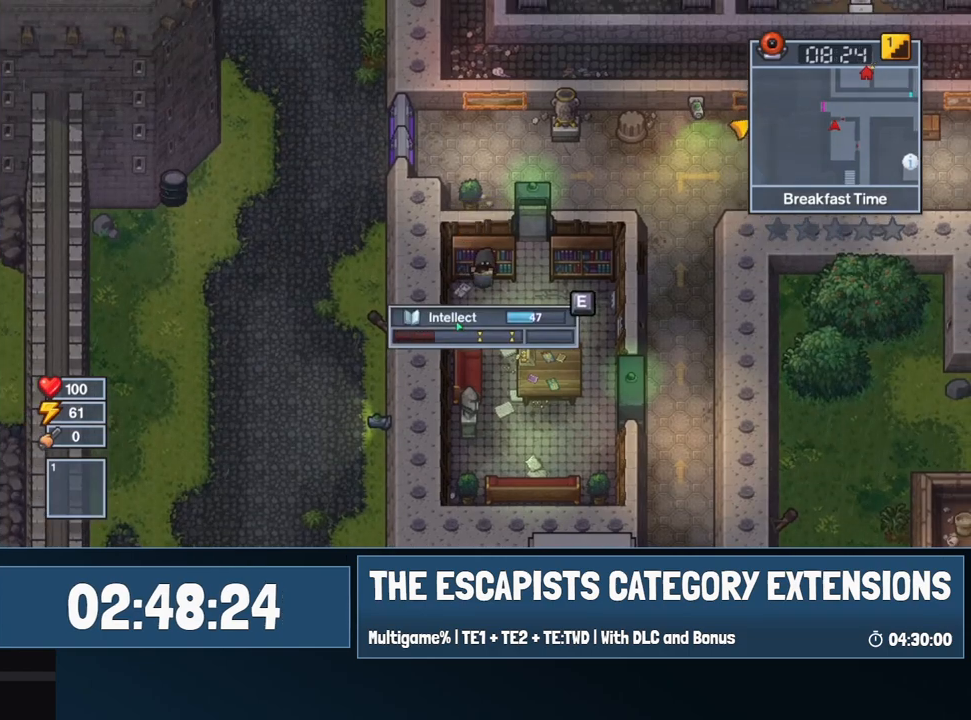
{"keys": ["e"], "mouse": [], "events": []}
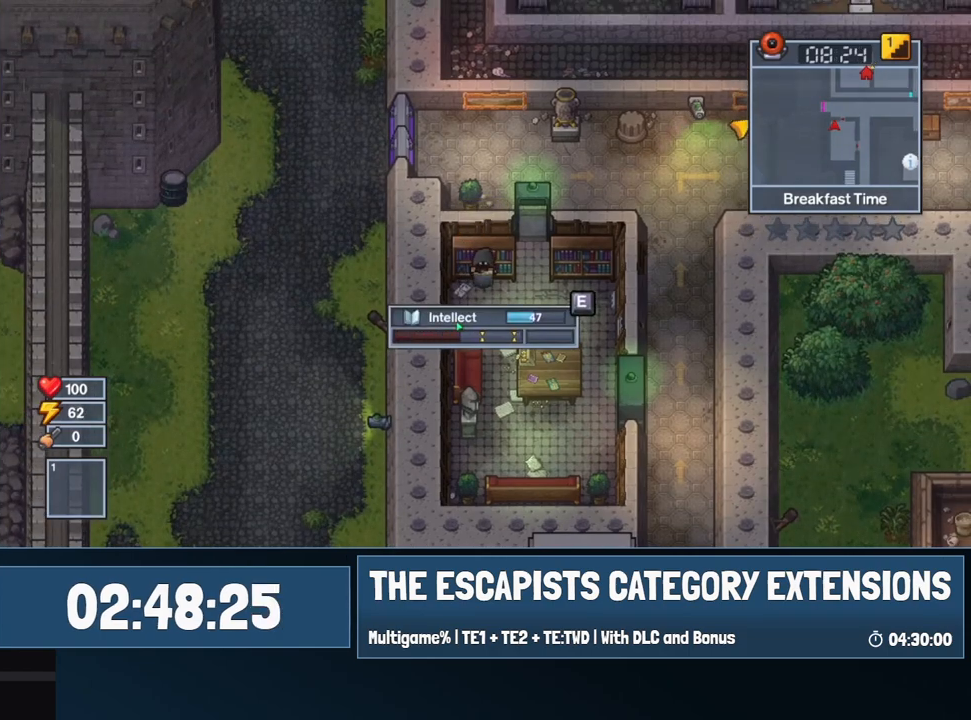
{"keys": ["e"], "mouse": [], "events": []}
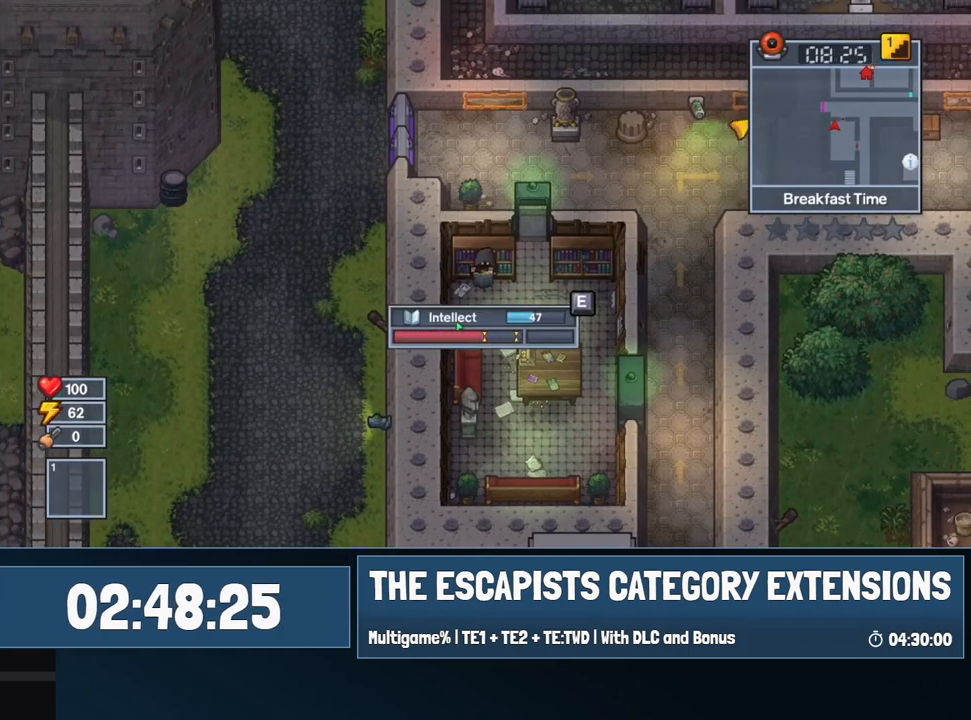
{"keys": [], "mouse": [], "events": [[400, "e", "up"]]}
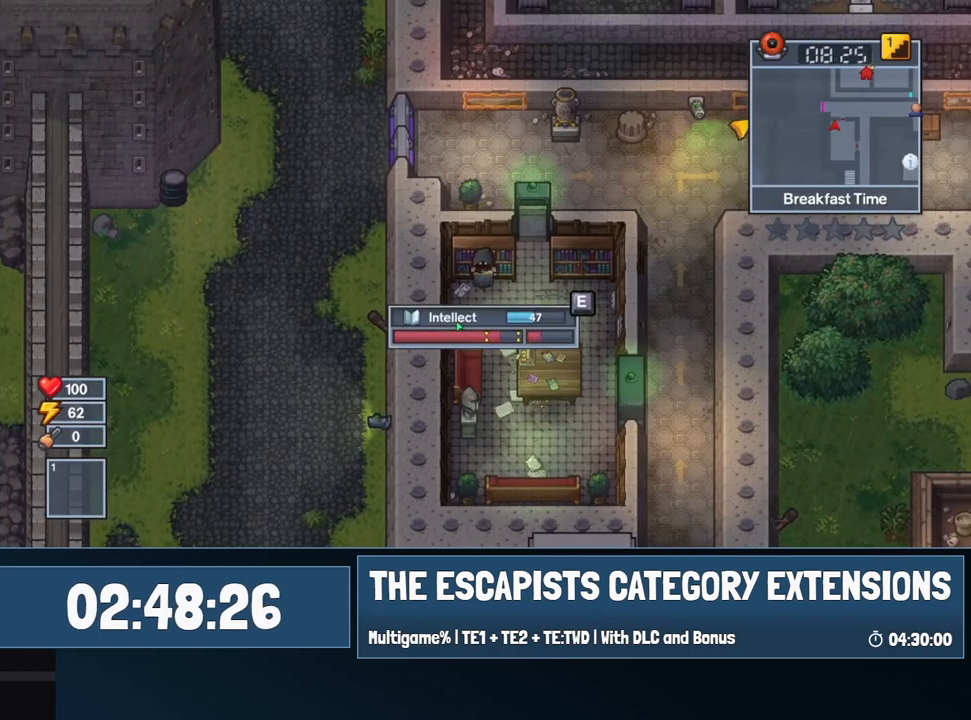
{"keys": ["e"], "mouse": [], "events": [[84, "e", "down"], [284, "e", "up"], [417, "e", "down"]]}
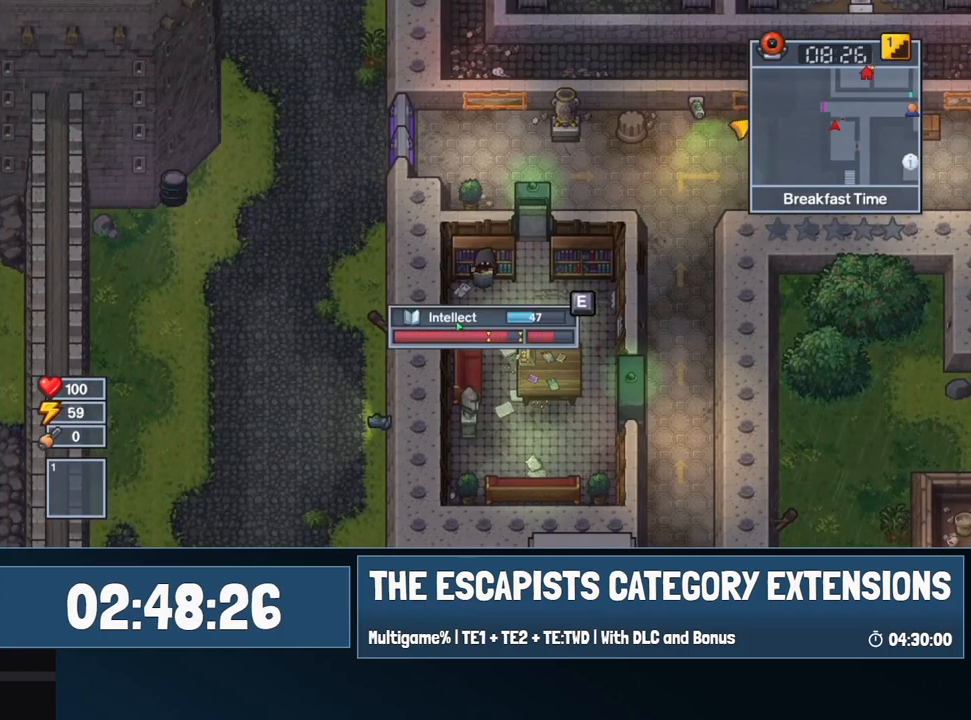
{"keys": ["e"], "mouse": [], "events": [[17, "e", "up"], [200, "e", "down"], [300, "e", "up"], [484, "e", "down"]]}
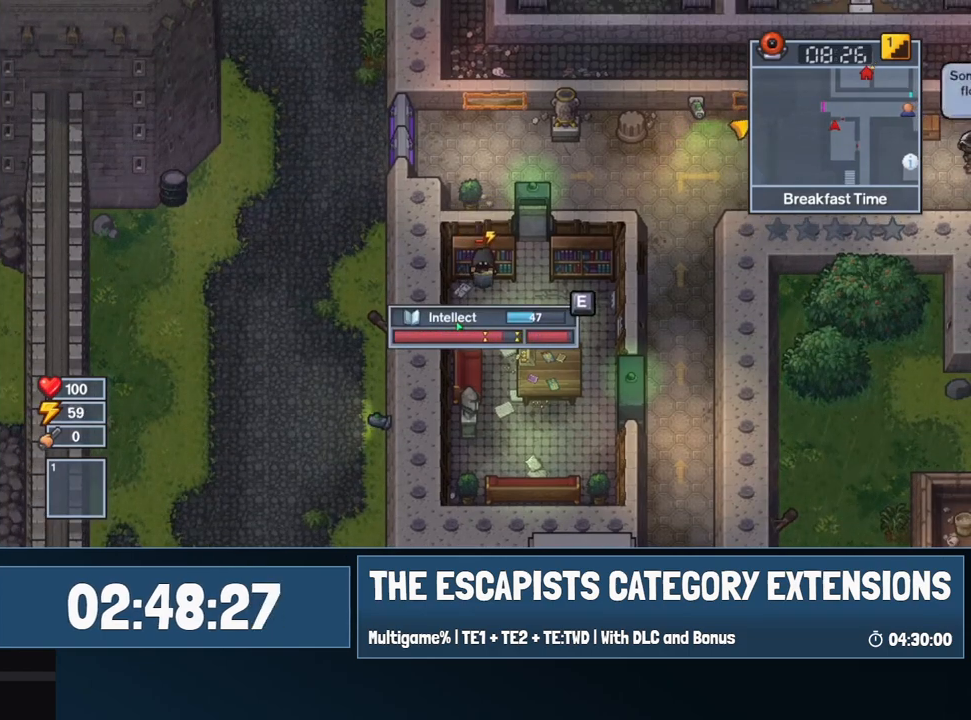
{"keys": ["e"], "mouse": [], "events": [[67, "e", "up"], [267, "w", "down"], [300, "e", "down"], [350, "w", "up"], [400, "e", "up"], [450, "e", "down"]]}
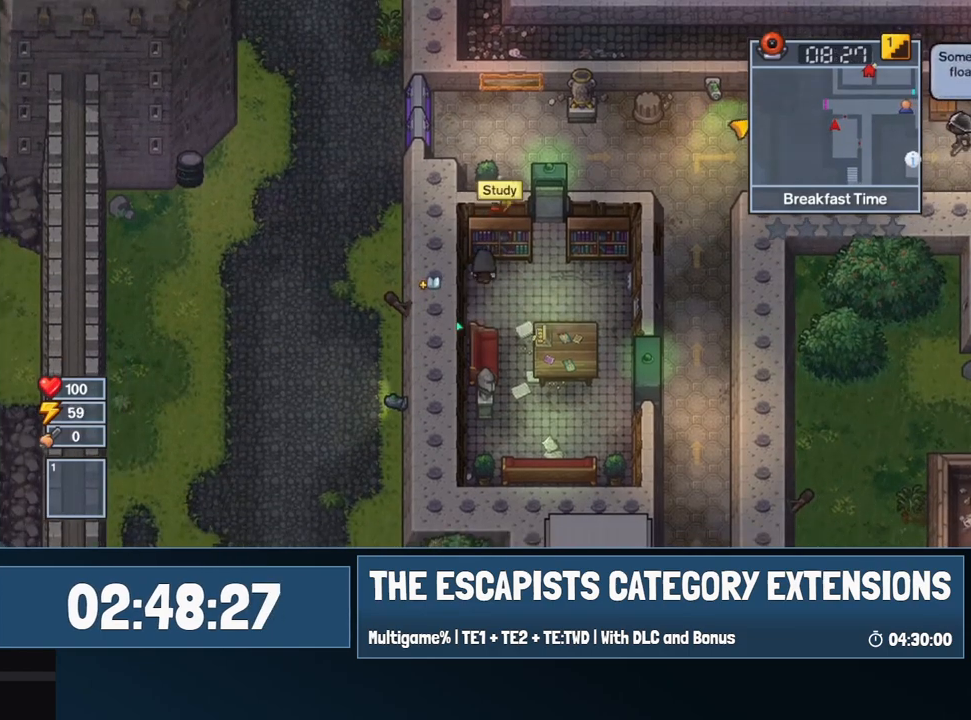
{"keys": ["e"], "mouse": [], "events": []}
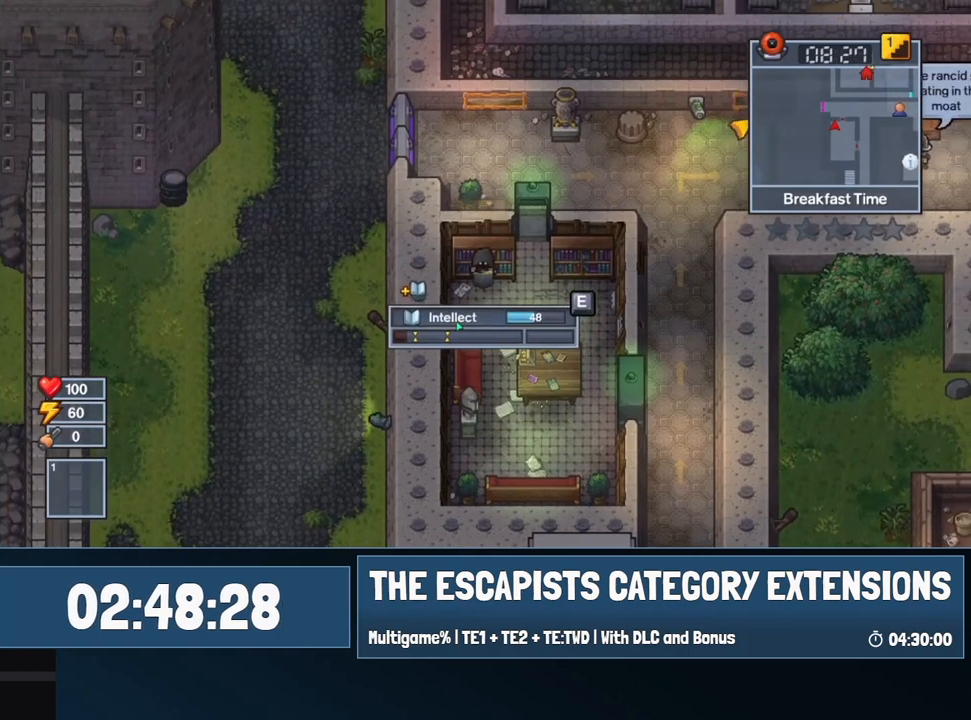
{"keys": ["e"], "mouse": [], "events": []}
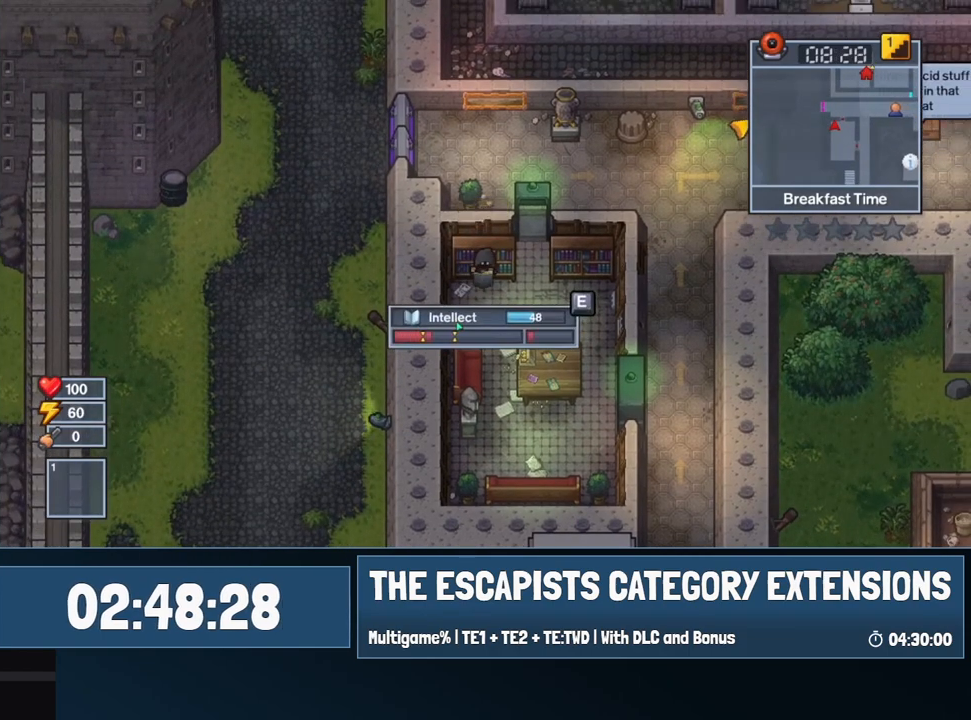
{"keys": ["e"], "mouse": [], "events": [[217, "e", "up"], [300, "e", "down"]]}